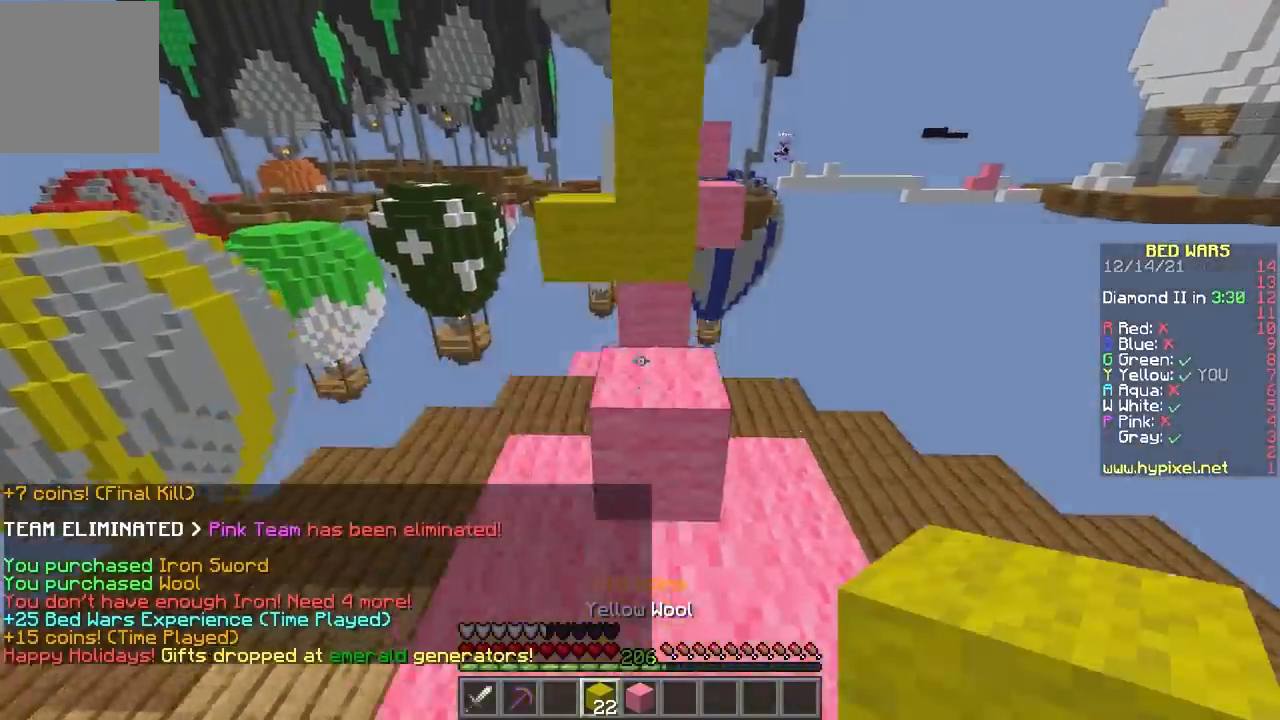
Gameplay with keyboard and mouse; each line is a JSON object with the keys and mouse buttons held at the frame after it. "events" lists presses ("down") and releases ("up") of "d", "e", "f", "s", "mouse_left" and "mouse_right" between this image and that frame as [ms after this image, input, new state], when the widget could be followed in between. "mouse_left", "mouse_right" = the "left", "right" buttons of the "mouse" list. No other keys are recorded. Fast repeated clicks can show as one long hold. Mouse movement is not recorded.
{"keys": ["e"], "mouse": ["left"], "events": [[33, "s", "up"], [200, "mouse_left", "down"], [334, "s", "down"], [501, "s", "up"]]}
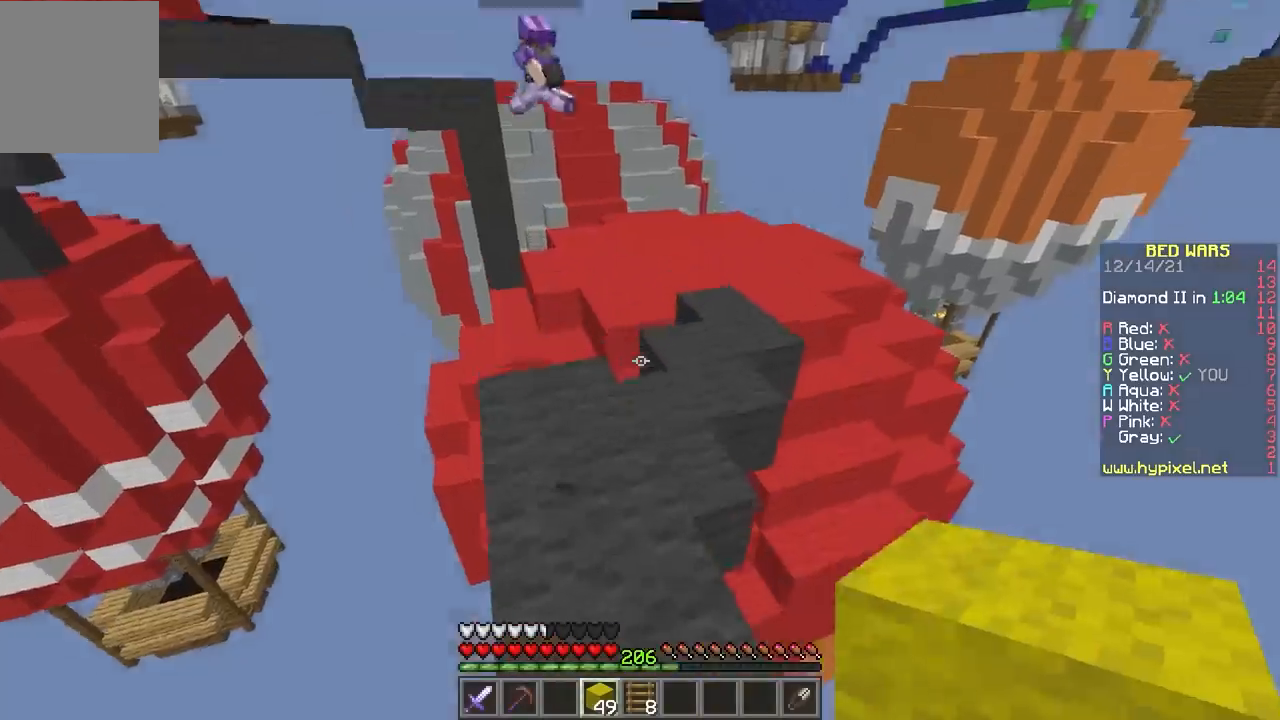
{"keys": [], "mouse": [], "events": [[33, "mouse_left", "up"], [133, "e", "up"], [133, "mouse_right", "down"], [267, "mouse_right", "up"], [367, "d", "down"], [500, "d", "up"]]}
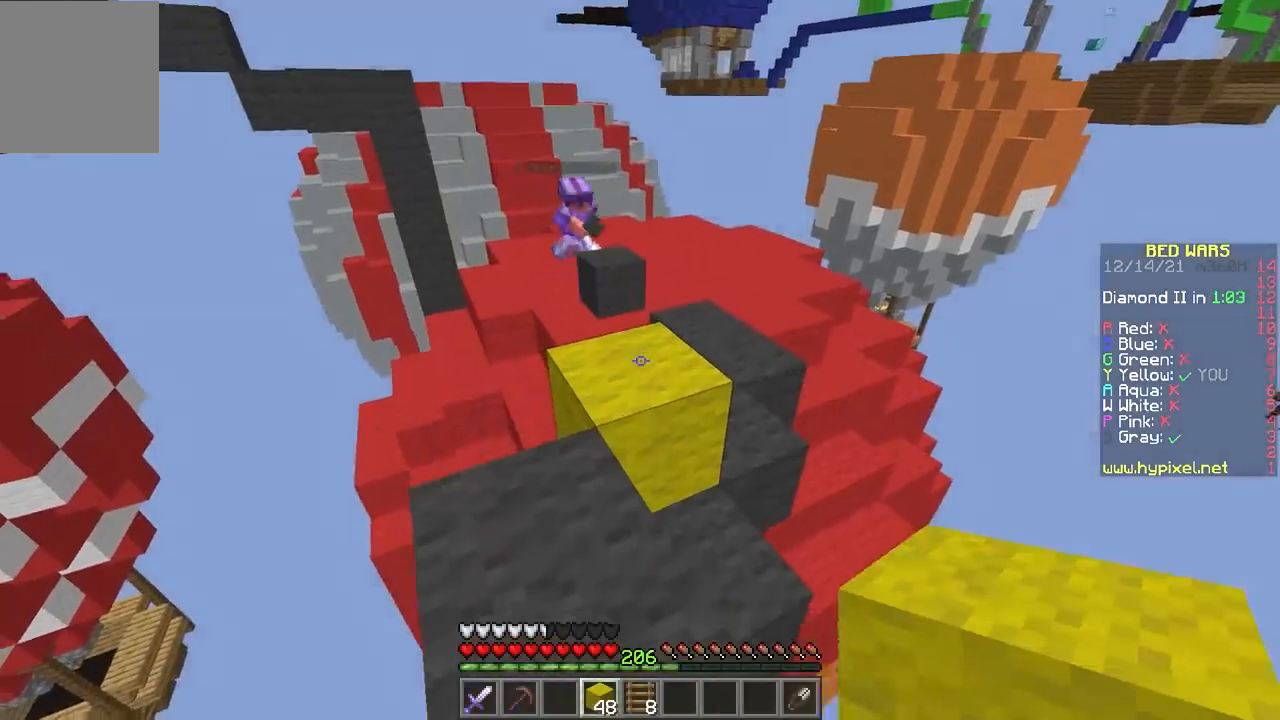
{"keys": [], "mouse": [], "events": []}
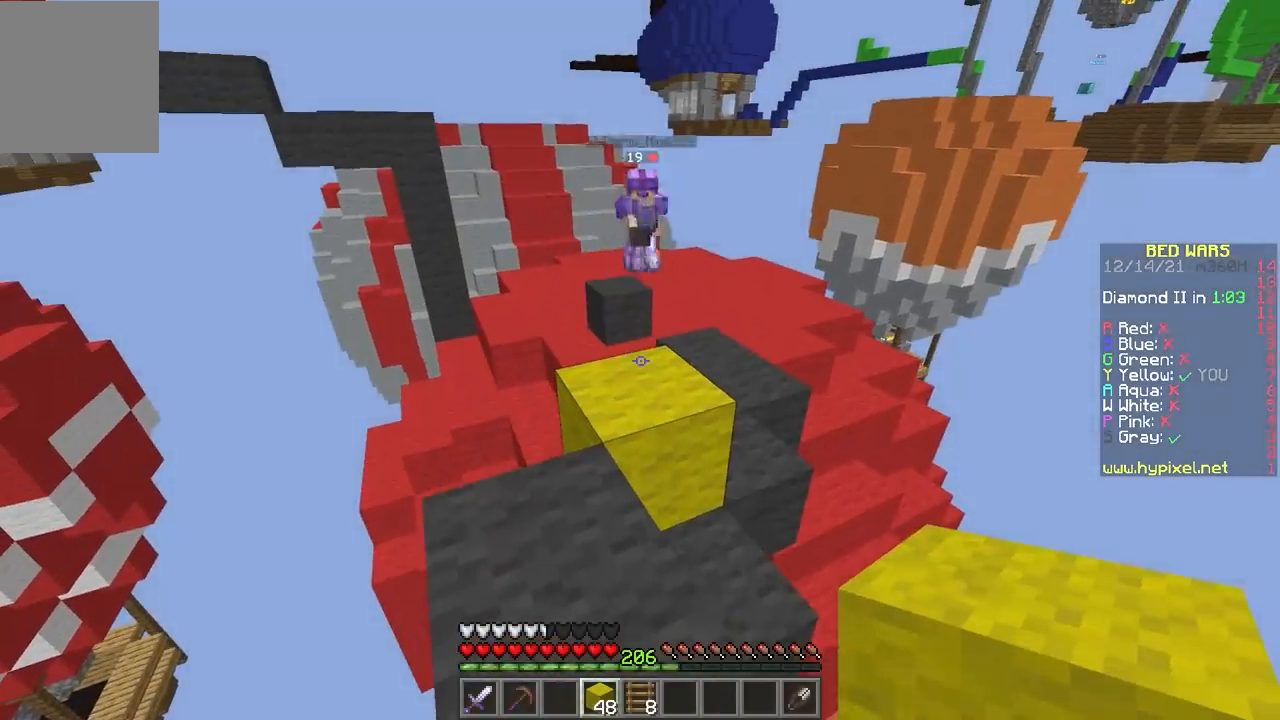
{"keys": ["d"], "mouse": [], "events": [[300, "mouse_right", "down"], [367, "mouse_right", "up"], [433, "f", "down"], [467, "d", "down"], [500, "f", "up"]]}
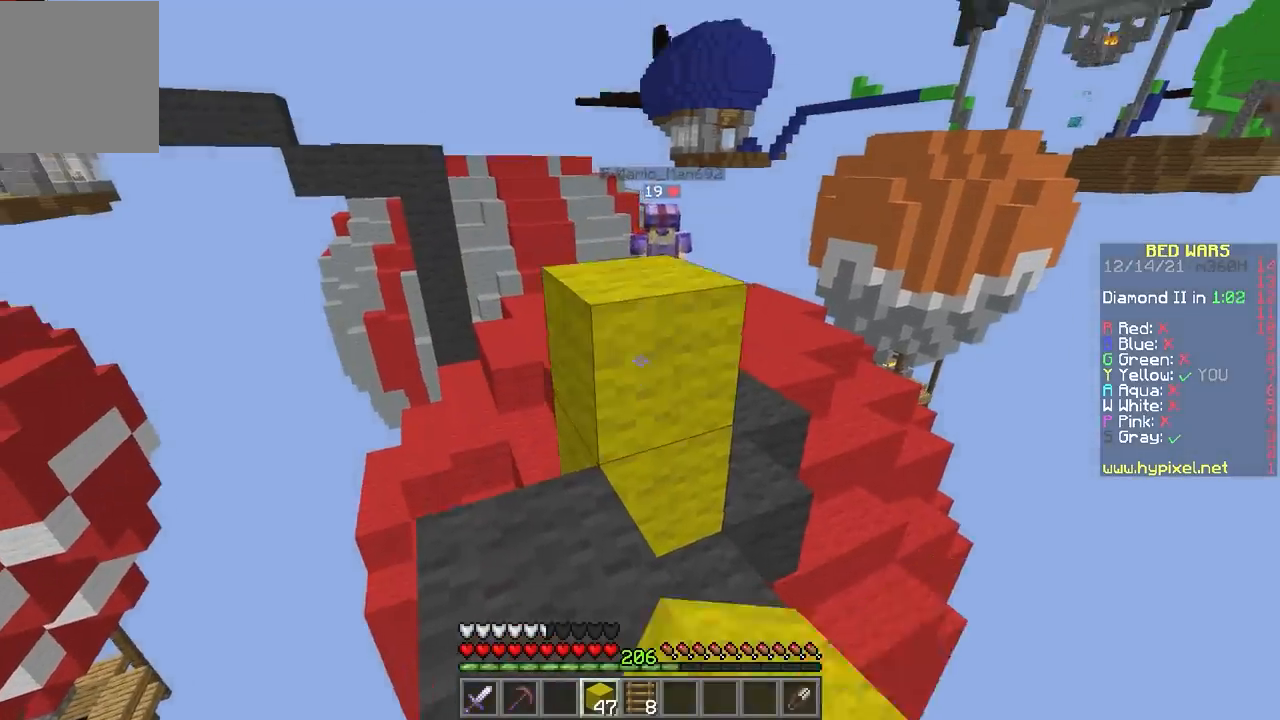
{"keys": [], "mouse": [], "events": [[100, "d", "up"]]}
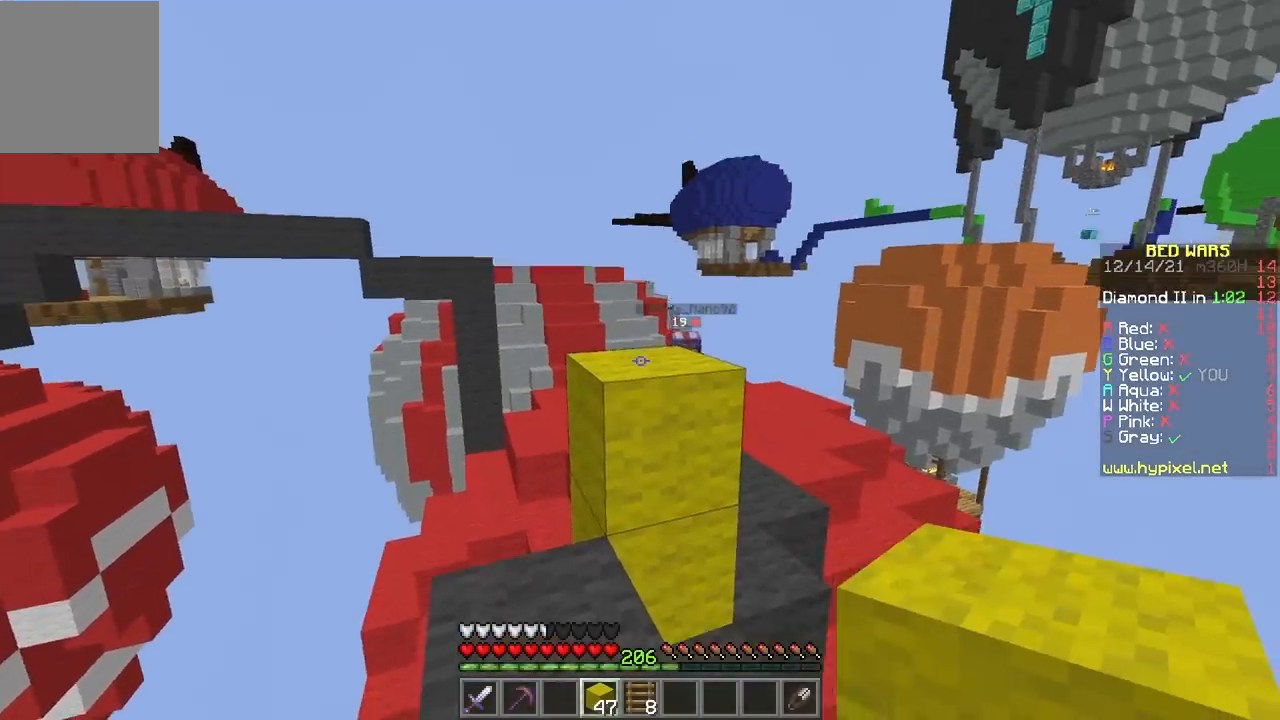
{"keys": [], "mouse": [], "events": []}
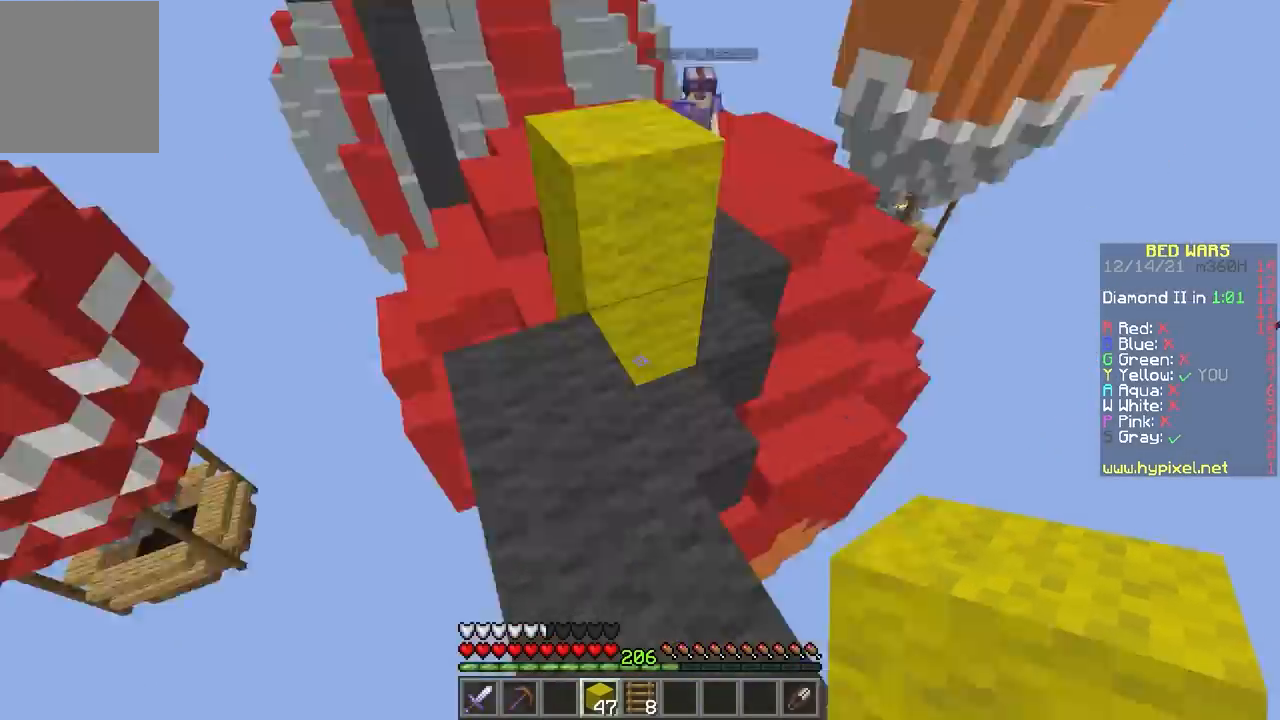
{"keys": [], "mouse": ["left"], "events": [[100, "mouse_right", "down"], [200, "mouse_right", "up"], [267, "mouse_left", "down"]]}
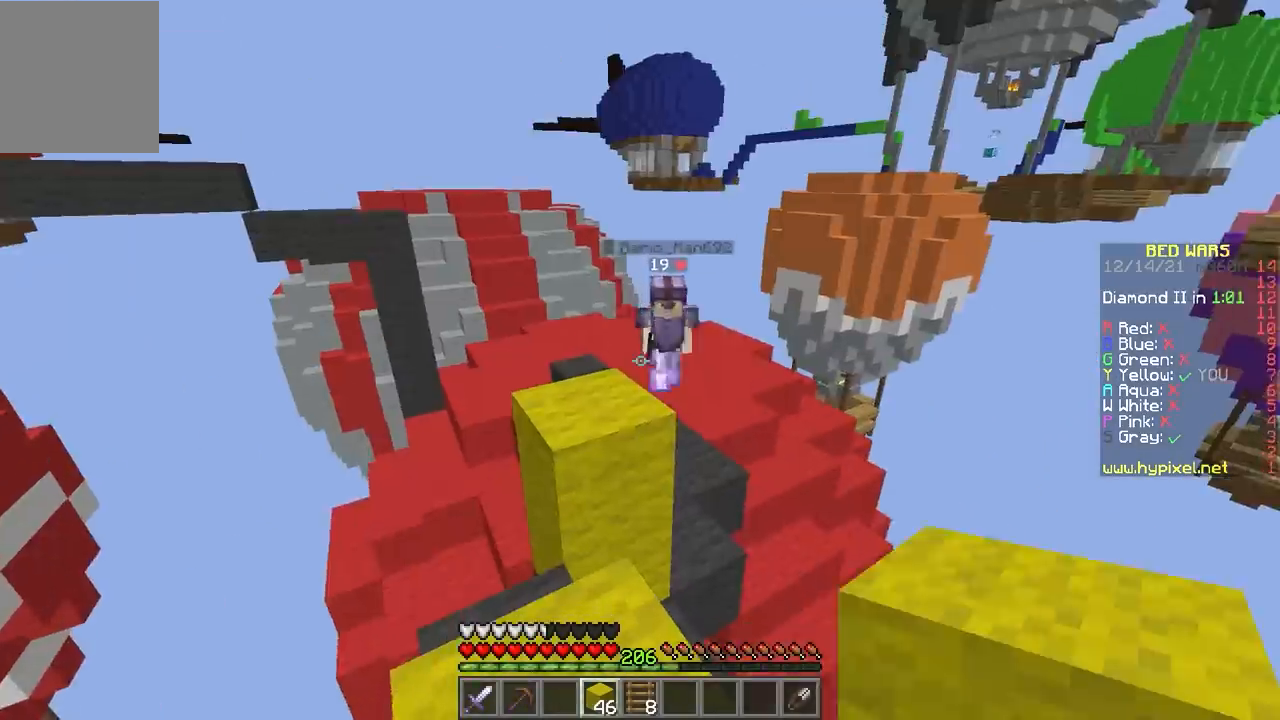
{"keys": [], "mouse": [], "events": [[166, "mouse_left", "up"], [267, "mouse_right", "down"], [367, "mouse_right", "up"], [433, "s", "down"], [500, "s", "up"]]}
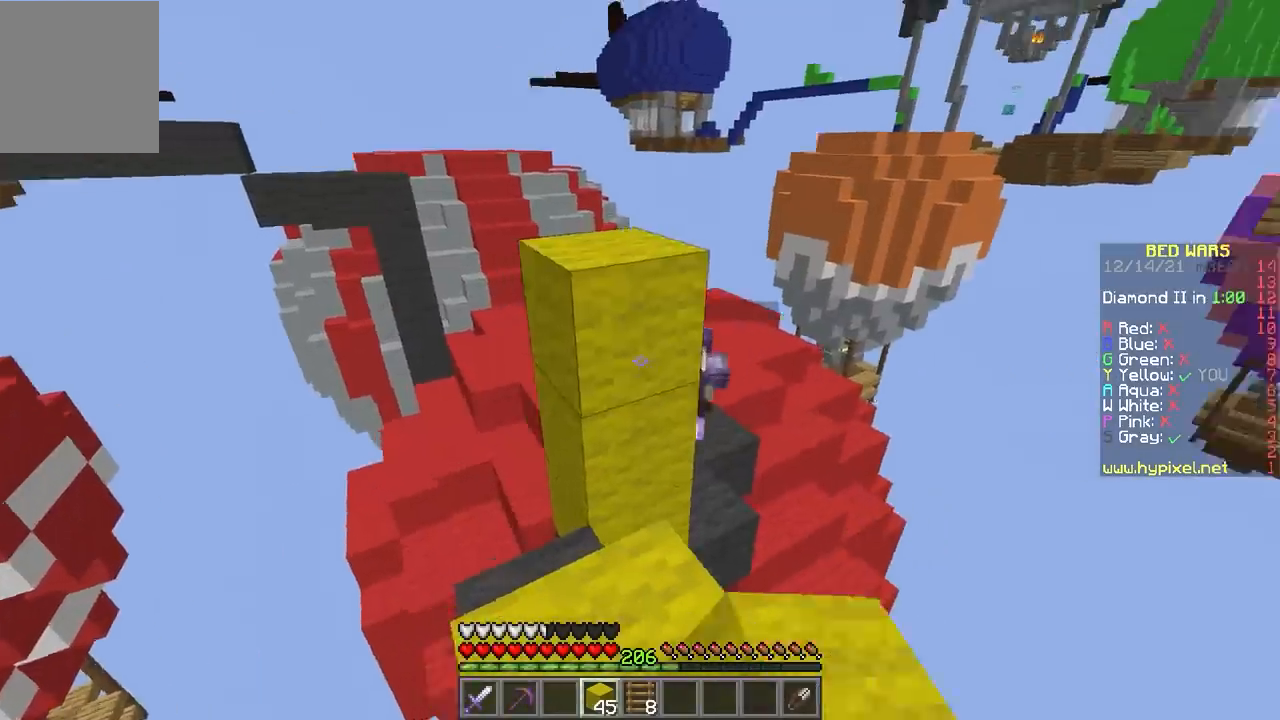
{"keys": ["e"], "mouse": [], "events": [[33, "mouse_right", "down"], [134, "mouse_right", "up"], [234, "e", "down"]]}
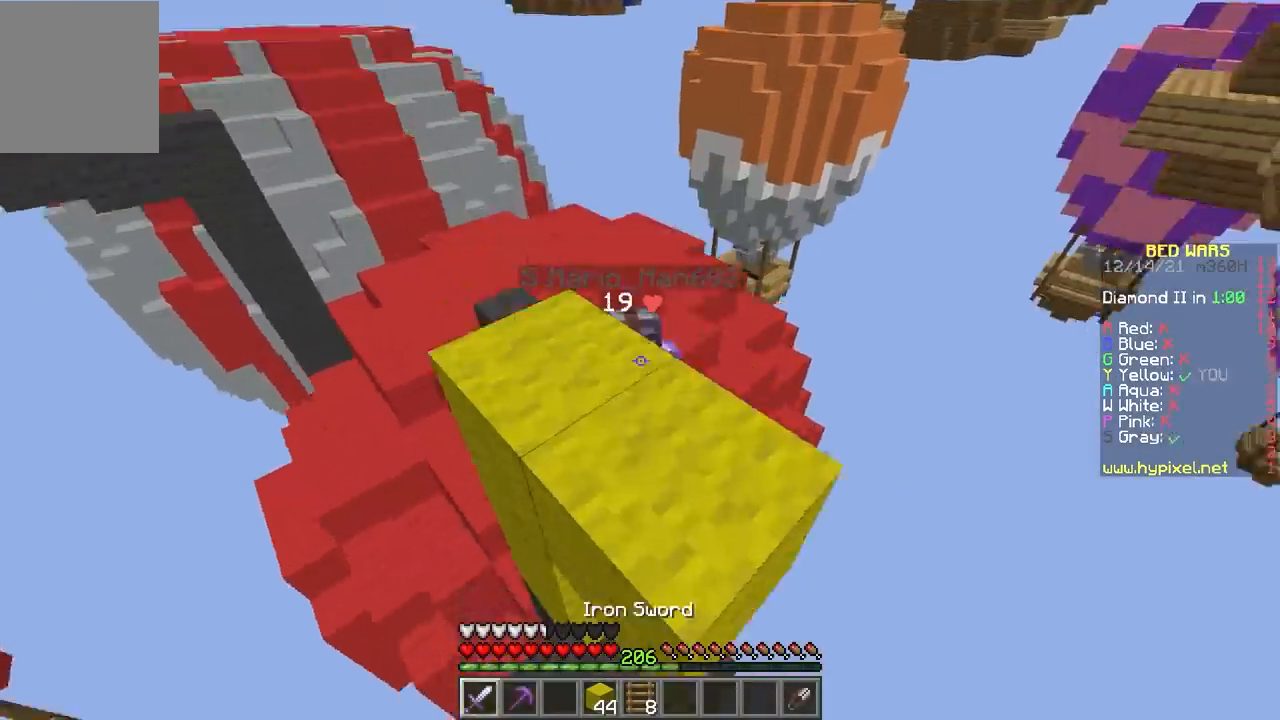
{"keys": ["e"], "mouse": ["left"], "events": [[300, "mouse_left", "down"]]}
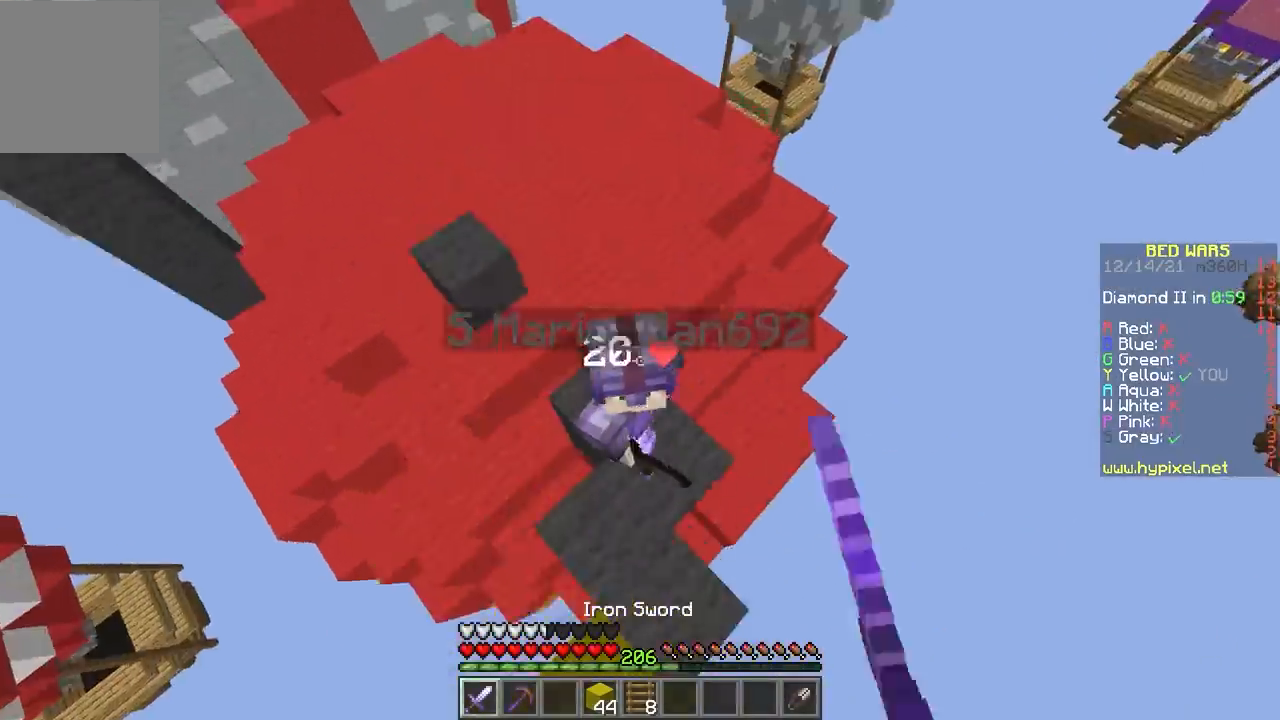
{"keys": ["e"], "mouse": ["left"], "events": [[100, "mouse_left", "up"], [167, "mouse_left", "down"], [167, "s", "down"], [200, "e", "up"], [267, "mouse_left", "up"], [300, "f", "down"], [334, "mouse_left", "down"], [334, "s", "up"], [367, "e", "down"], [434, "f", "up"]]}
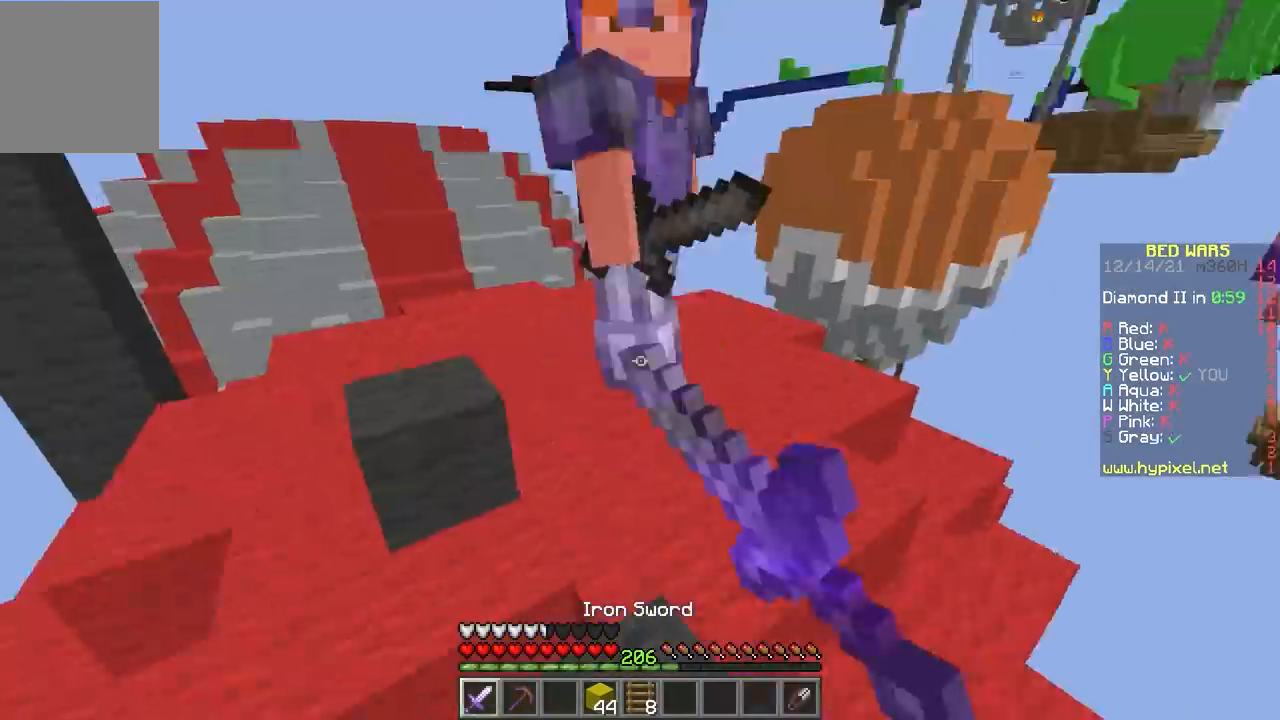
{"keys": ["e"], "mouse": [], "events": [[433, "mouse_left", "up"]]}
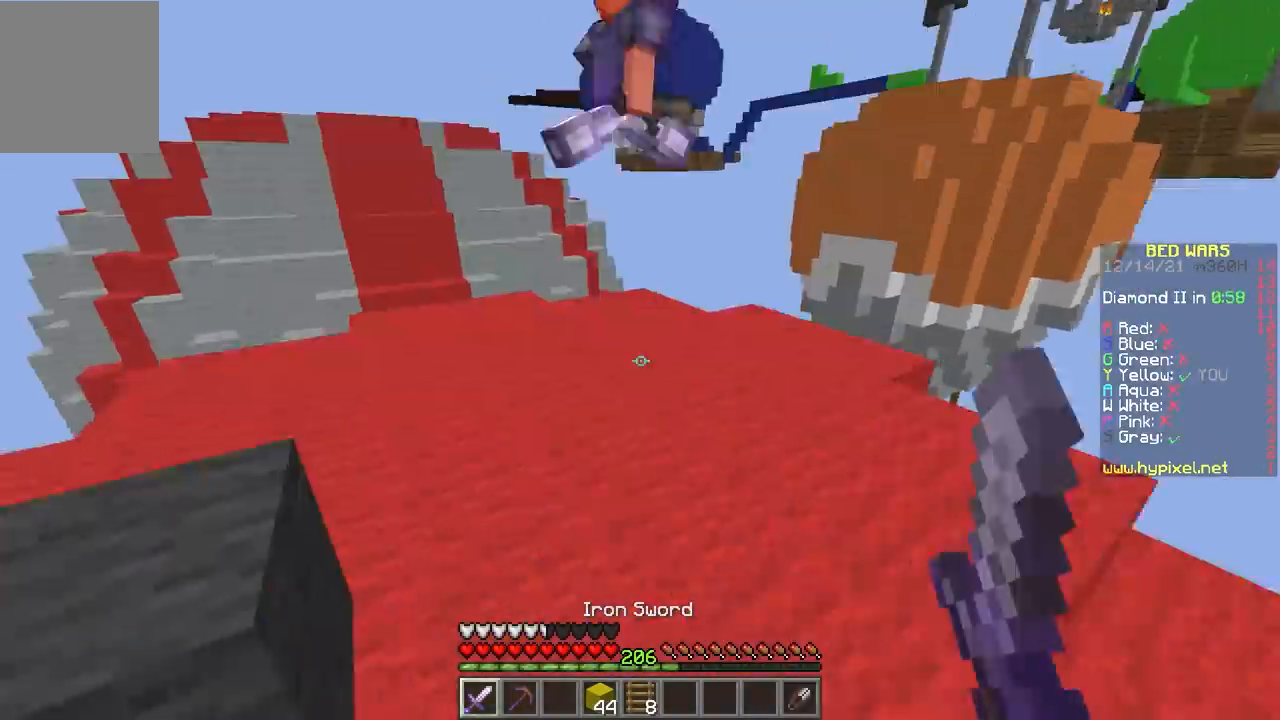
{"keys": ["e", "s"], "mouse": []}
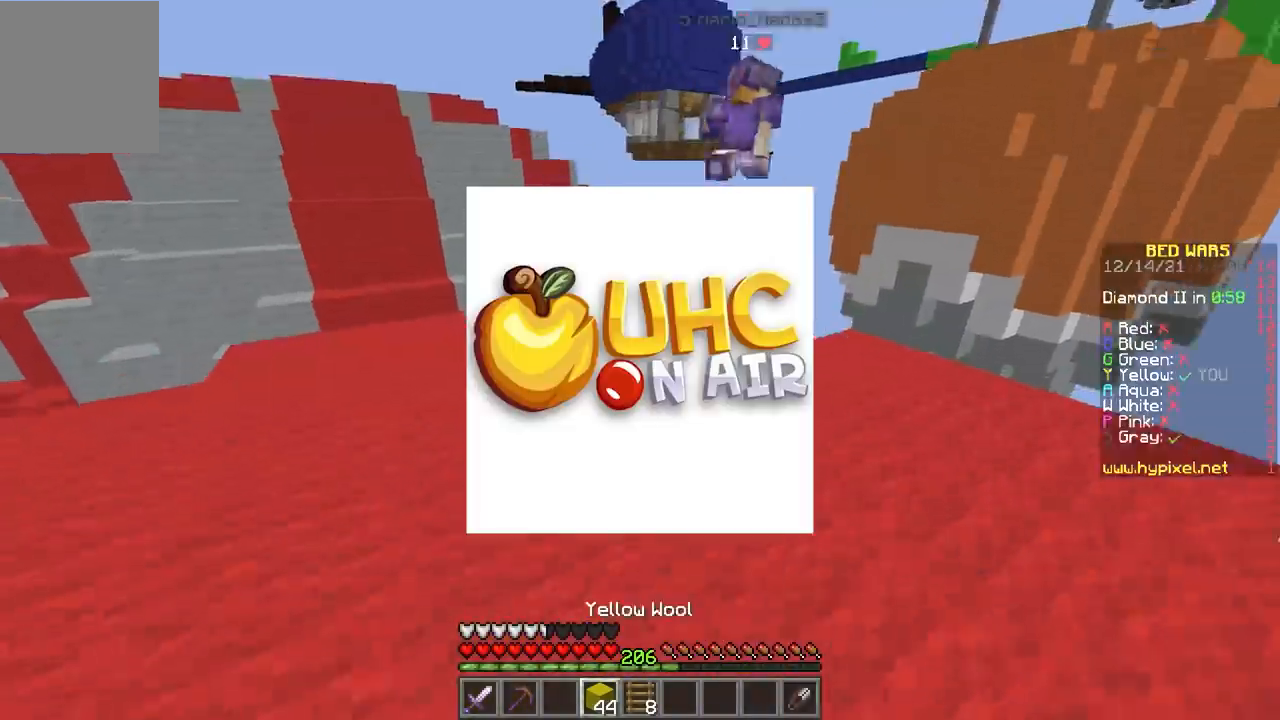
{"keys": ["e", "f"], "mouse": ["right"], "events": [[33, "mouse_right", "down"], [66, "s", "up"], [133, "mouse_right", "up"], [133, "s", "down"], [200, "e", "up"], [267, "e", "down"], [333, "s", "up"], [500, "f", "down"], [500, "mouse_right", "down"]]}
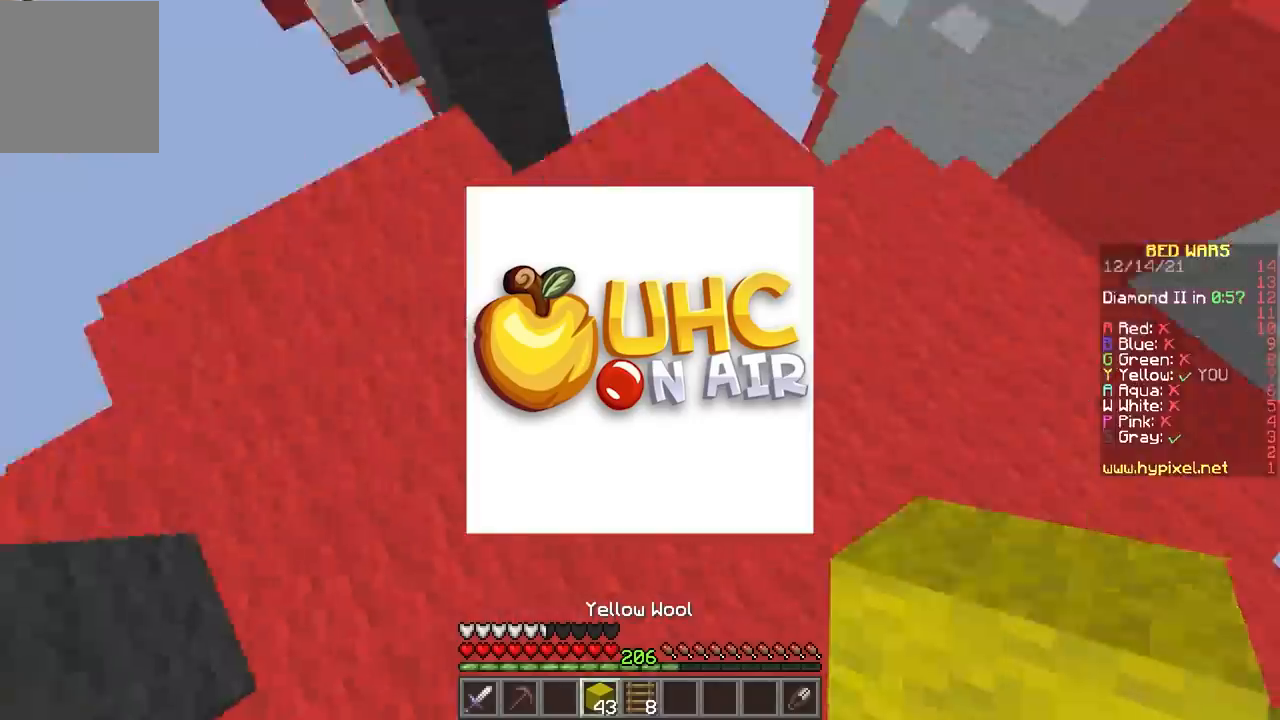
{"keys": [], "mouse": ["left"], "events": [[33, "mouse_right", "up"], [200, "f", "up"], [200, "mouse_left", "down"], [234, "e", "up"]]}
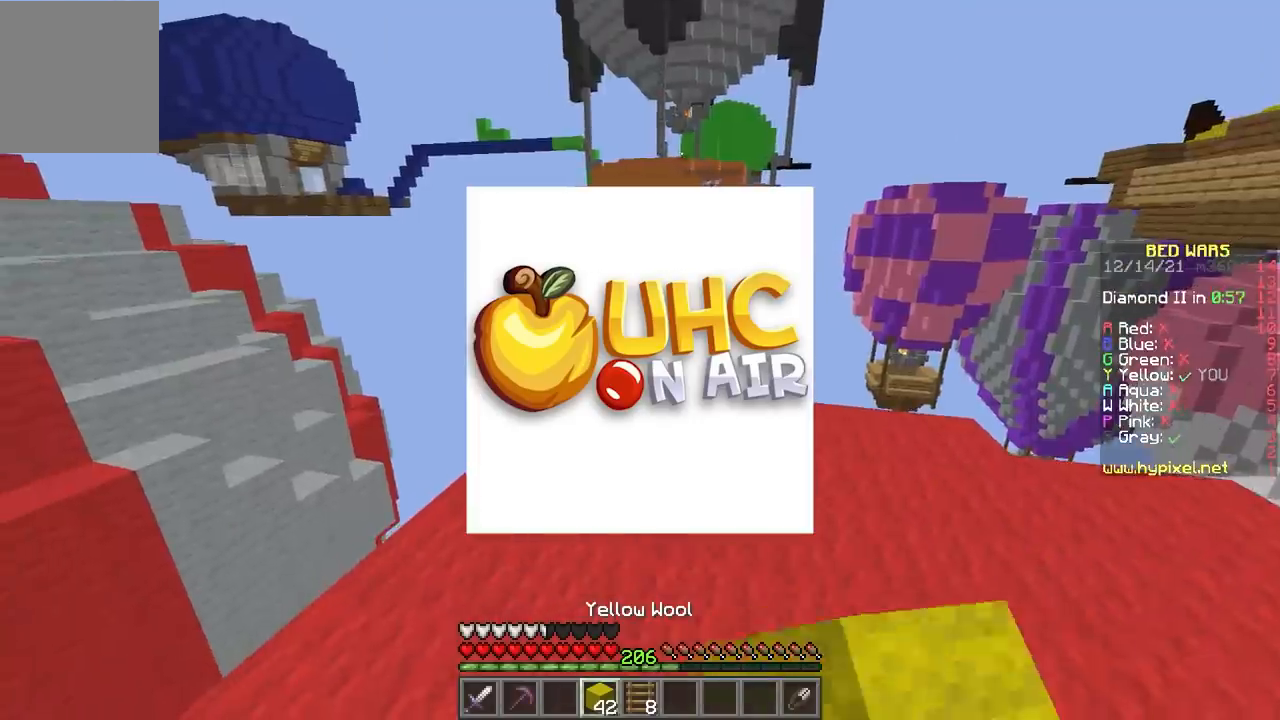
{"keys": [], "mouse": ["left"], "events": []}
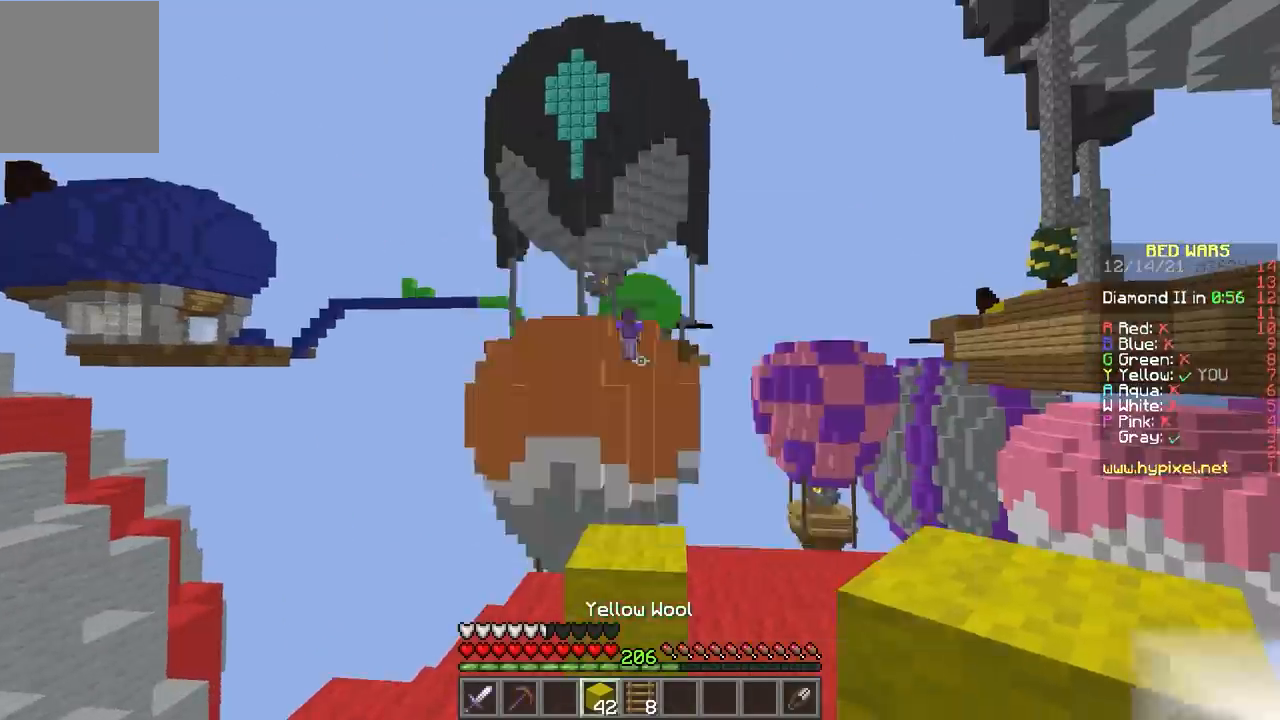
{"keys": ["e"], "mouse": [], "events": [[100, "mouse_left", "up"], [401, "e", "down"]]}
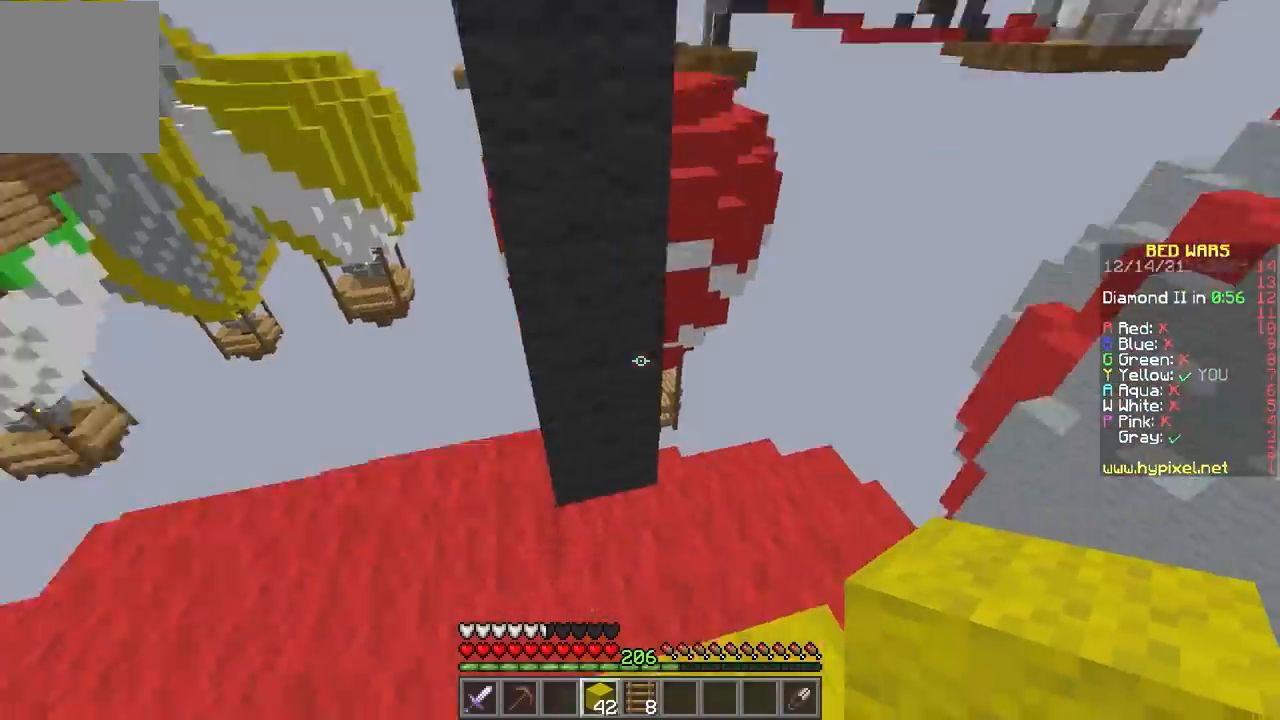
{"keys": [], "mouse": ["right"], "events": [[66, "e", "up"], [133, "d", "down"], [133, "mouse_right", "down"], [367, "d", "up"]]}
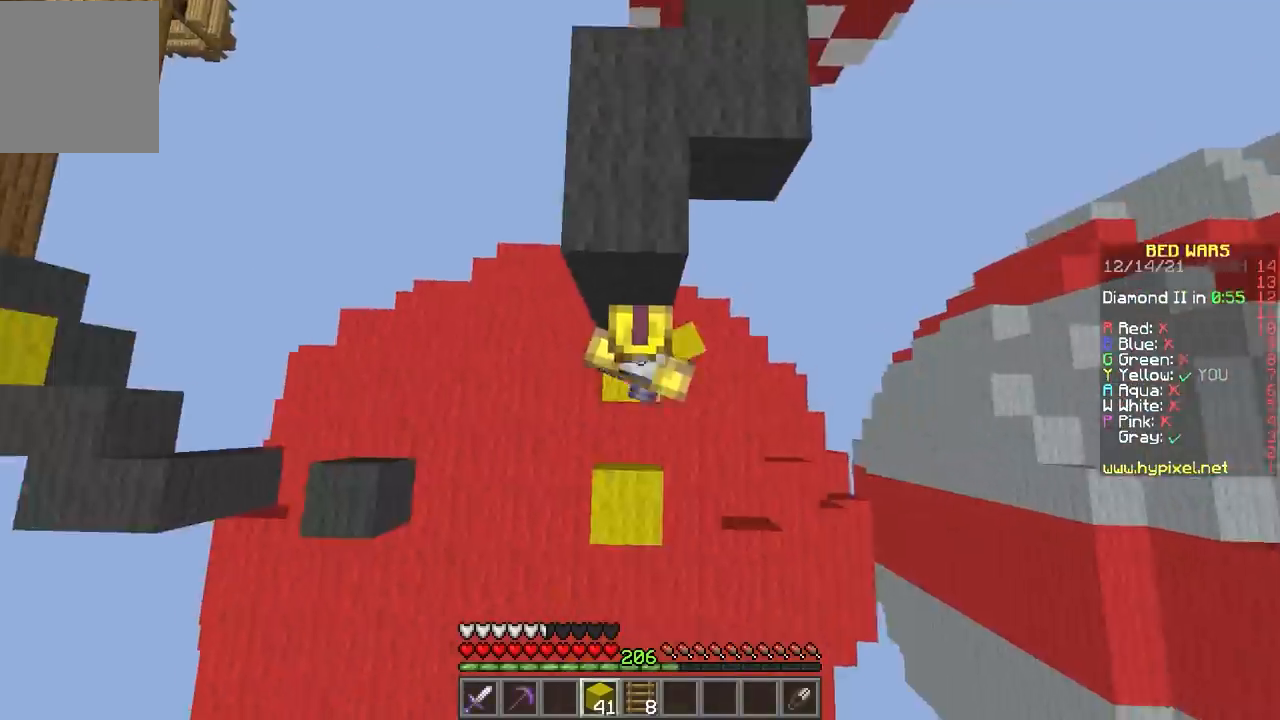
{"keys": [], "mouse": [], "events": [[134, "s", "down"], [200, "d", "down"], [267, "s", "up"], [401, "d", "up"], [467, "mouse_right", "up"]]}
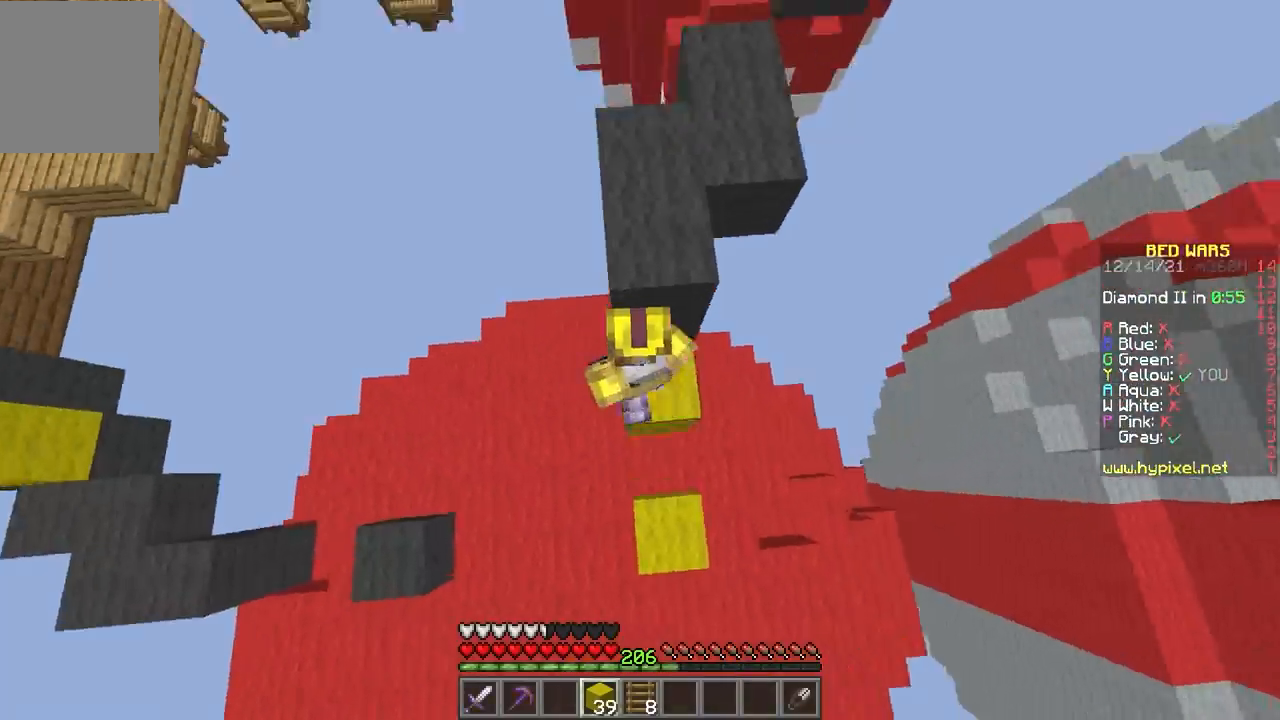
{"keys": [], "mouse": [], "events": [[33, "f", "down"], [200, "f", "up"], [300, "mouse_right", "down"], [367, "mouse_right", "up"]]}
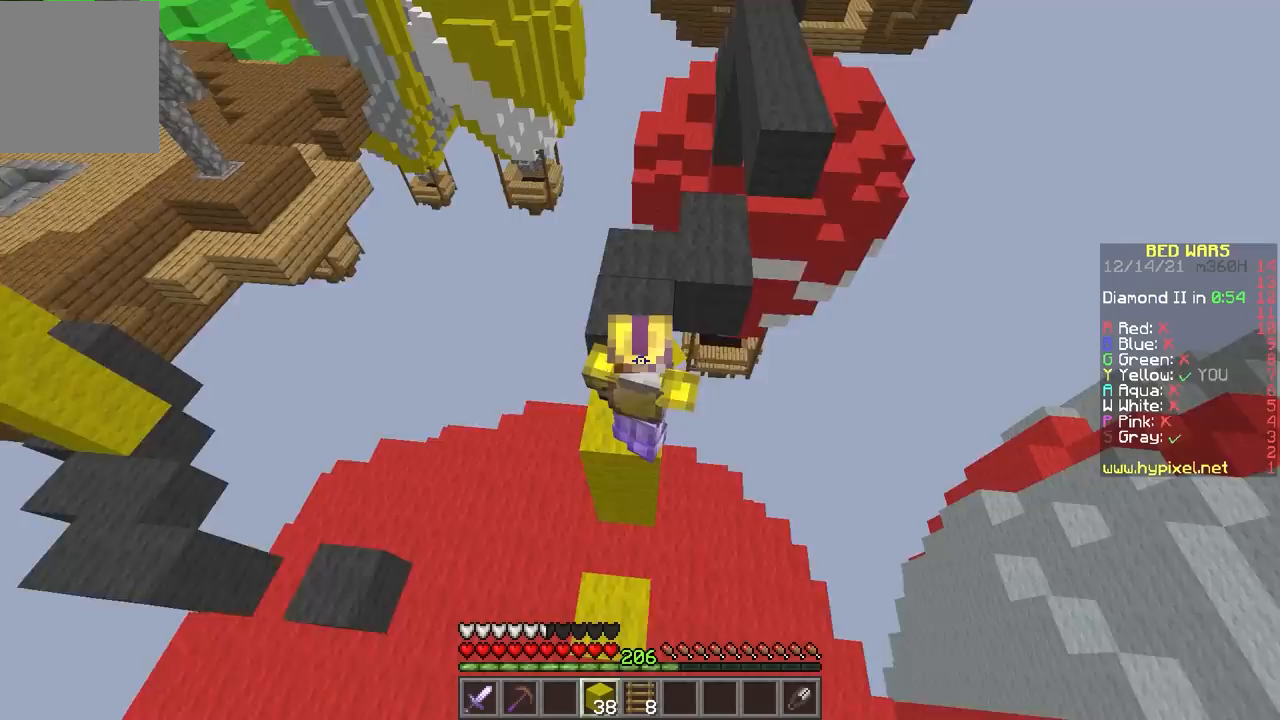
{"keys": [], "mouse": ["left"], "events": [[33, "e", "down"], [367, "e", "up"], [367, "mouse_left", "down"]]}
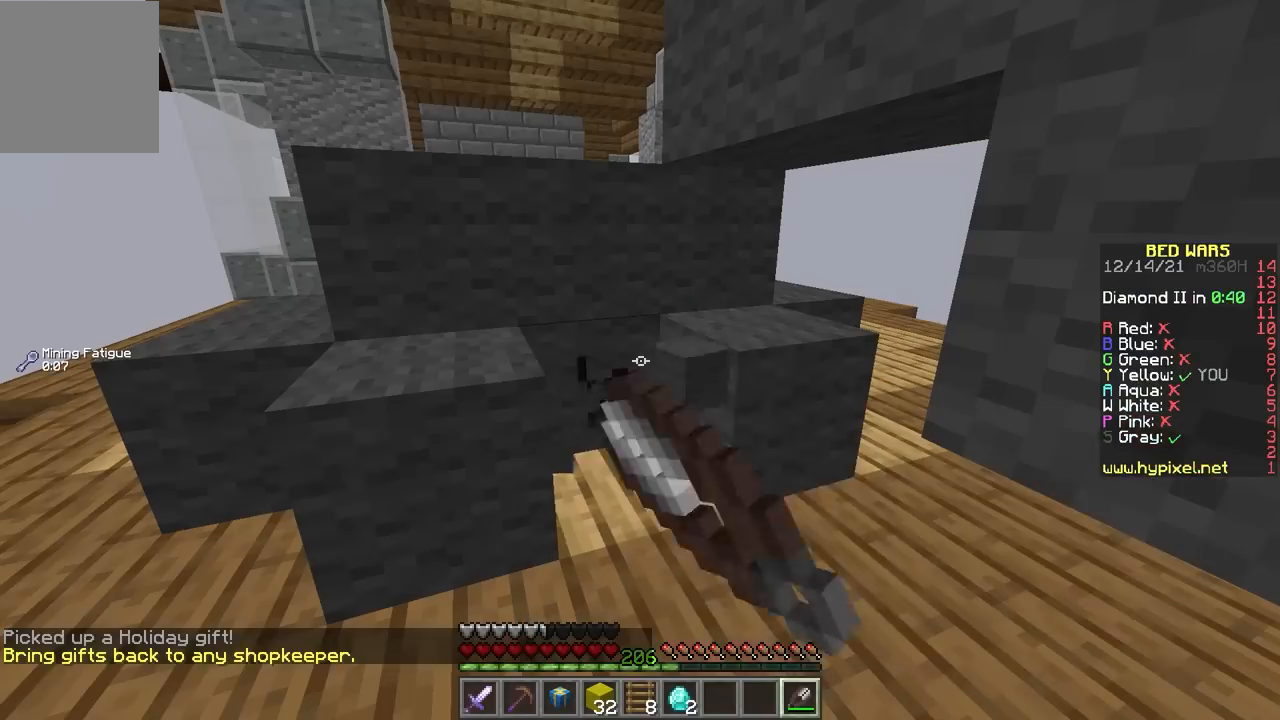
{"keys": [], "mouse": ["left"], "events": []}
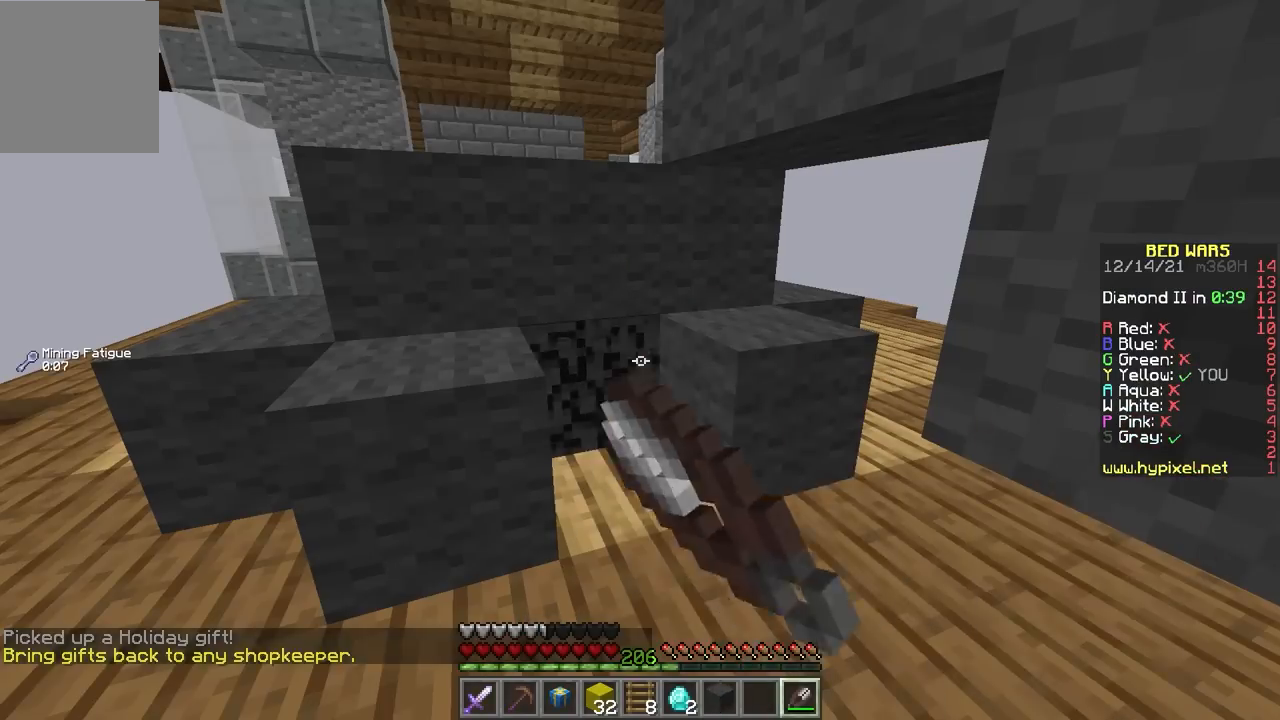
{"keys": [], "mouse": ["left"], "events": []}
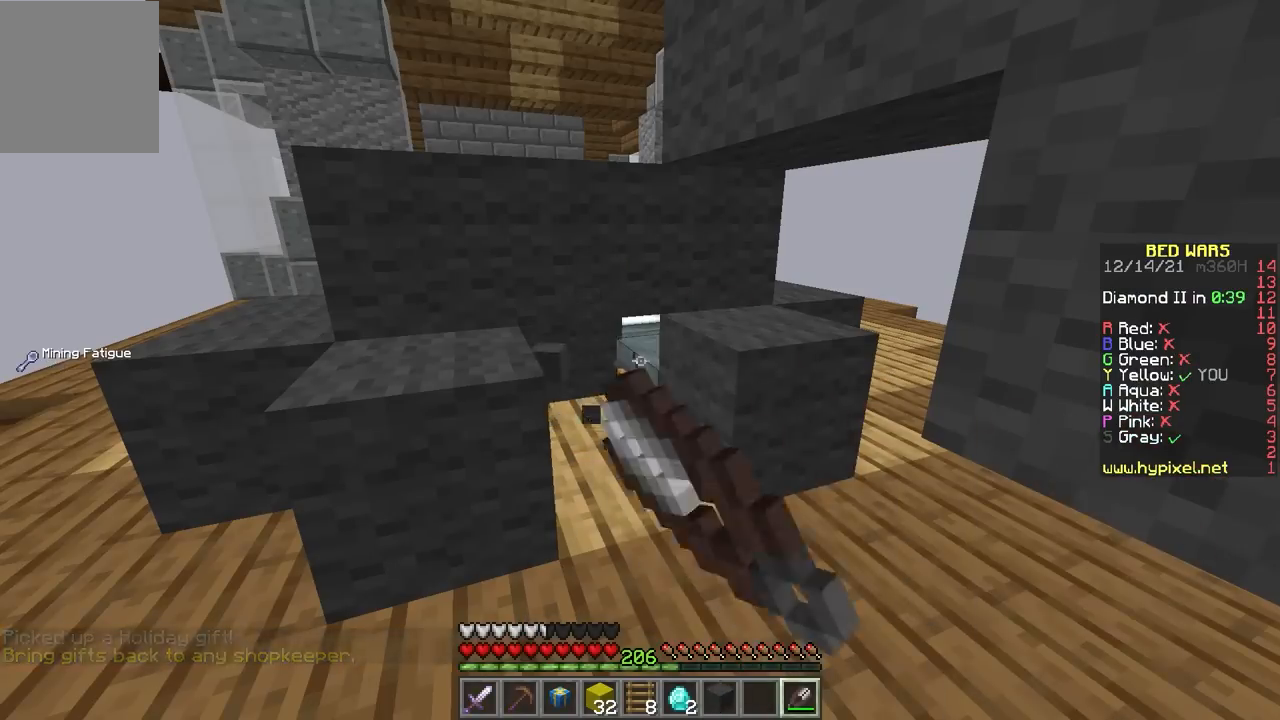
{"keys": [], "mouse": ["left"], "events": []}
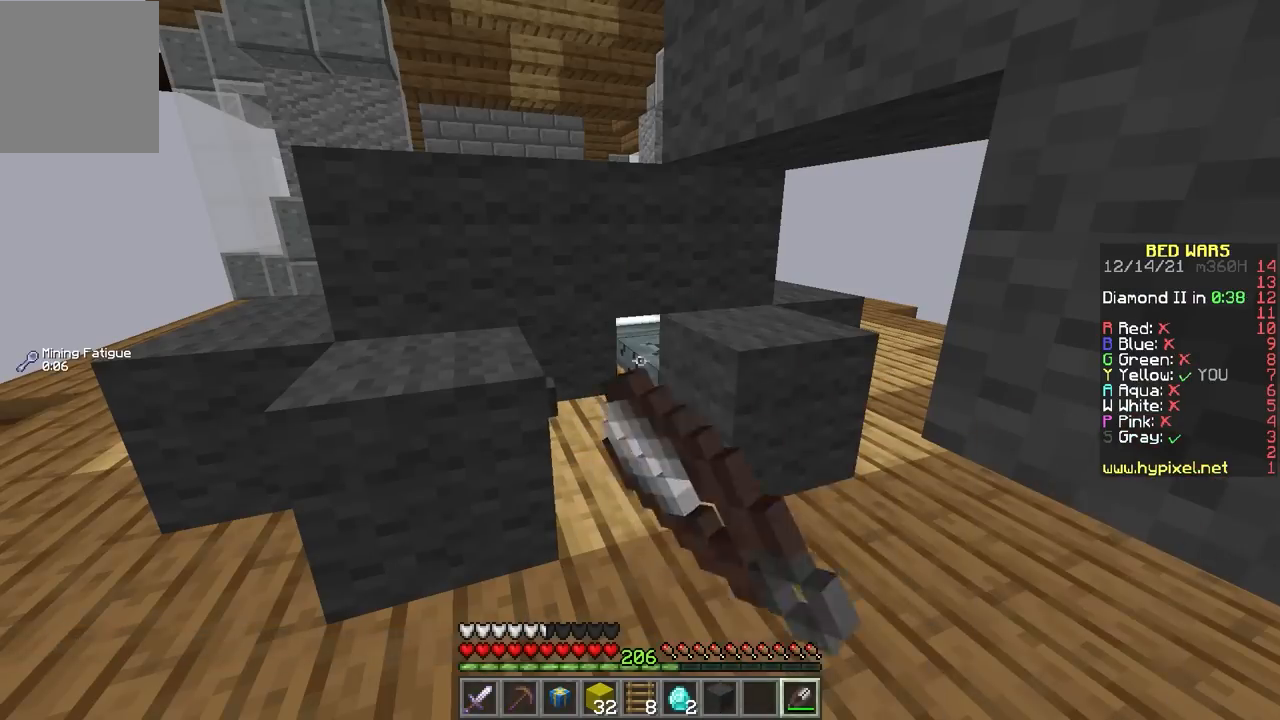
{"keys": ["e", "f"], "mouse": ["left"], "events": [[467, "f", "down"], [501, "e", "down"]]}
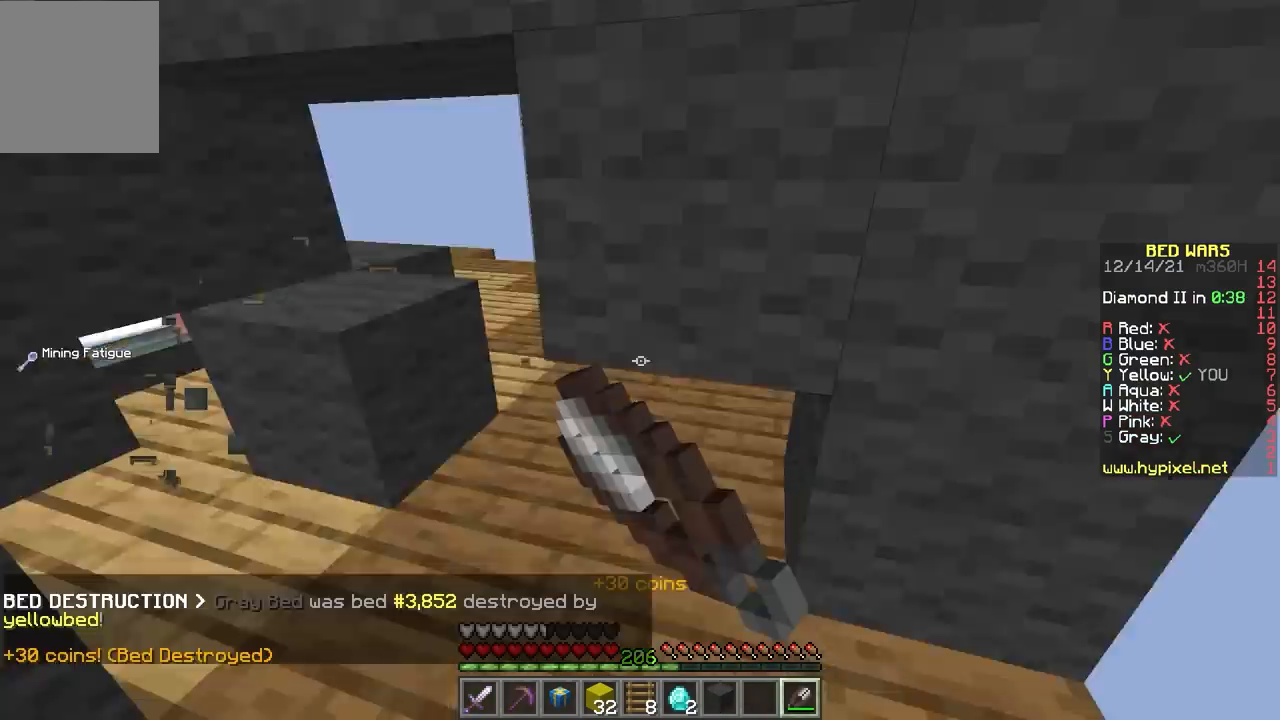
{"keys": [], "mouse": [], "events": [[133, "f", "up"], [233, "mouse_left", "up"], [467, "e", "up"]]}
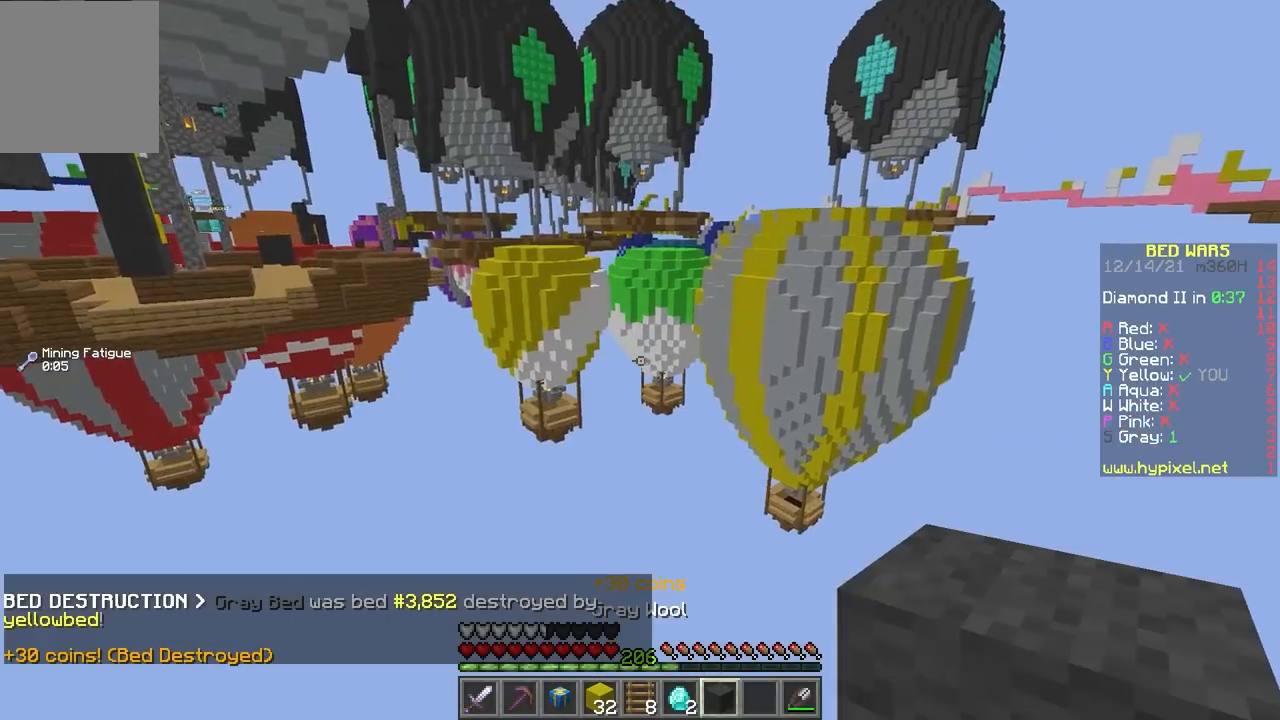
{"keys": [], "mouse": [], "events": [[33, "d", "down"], [367, "d", "up"]]}
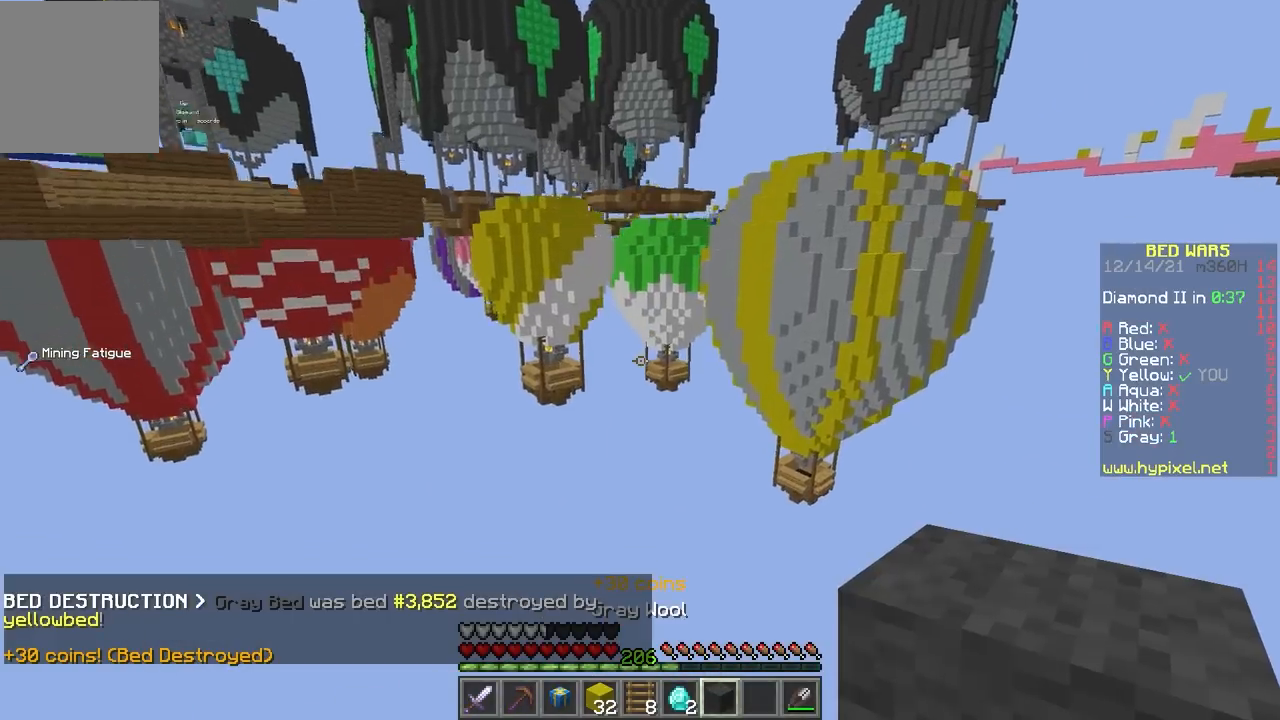
{"keys": [], "mouse": [], "events": []}
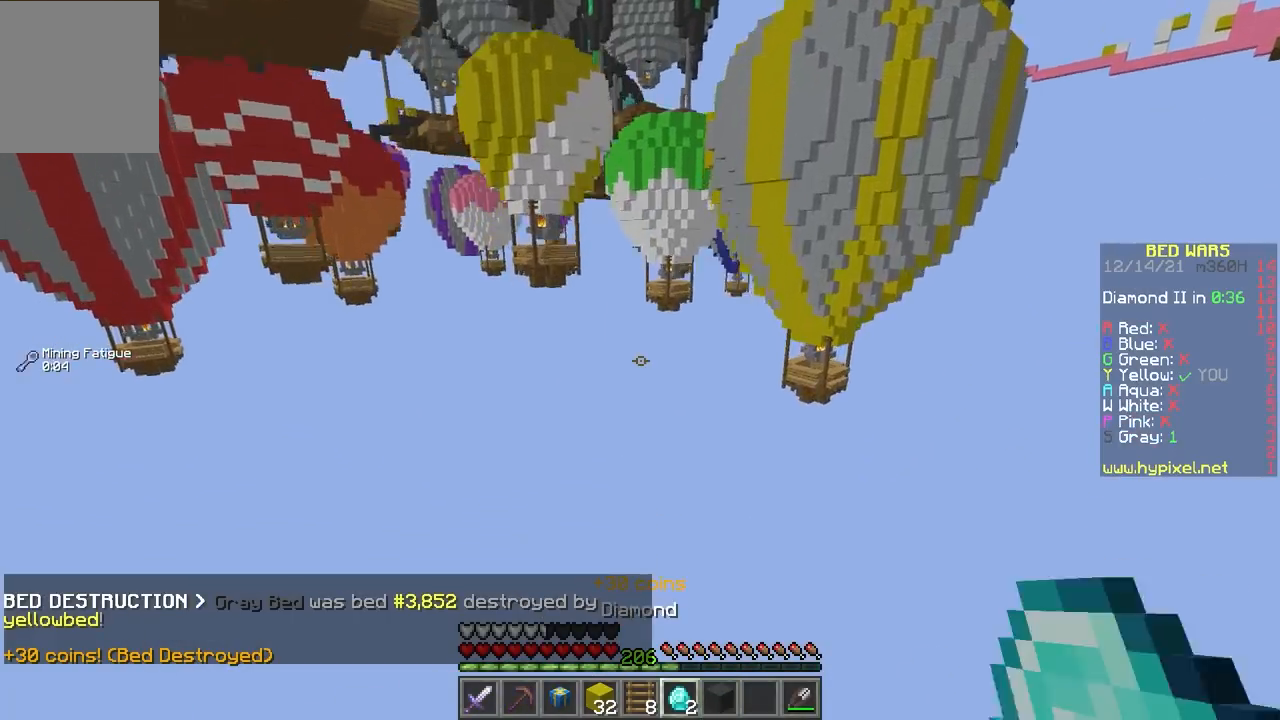
{"keys": [], "mouse": ["left"], "events": [[333, "mouse_left", "down"]]}